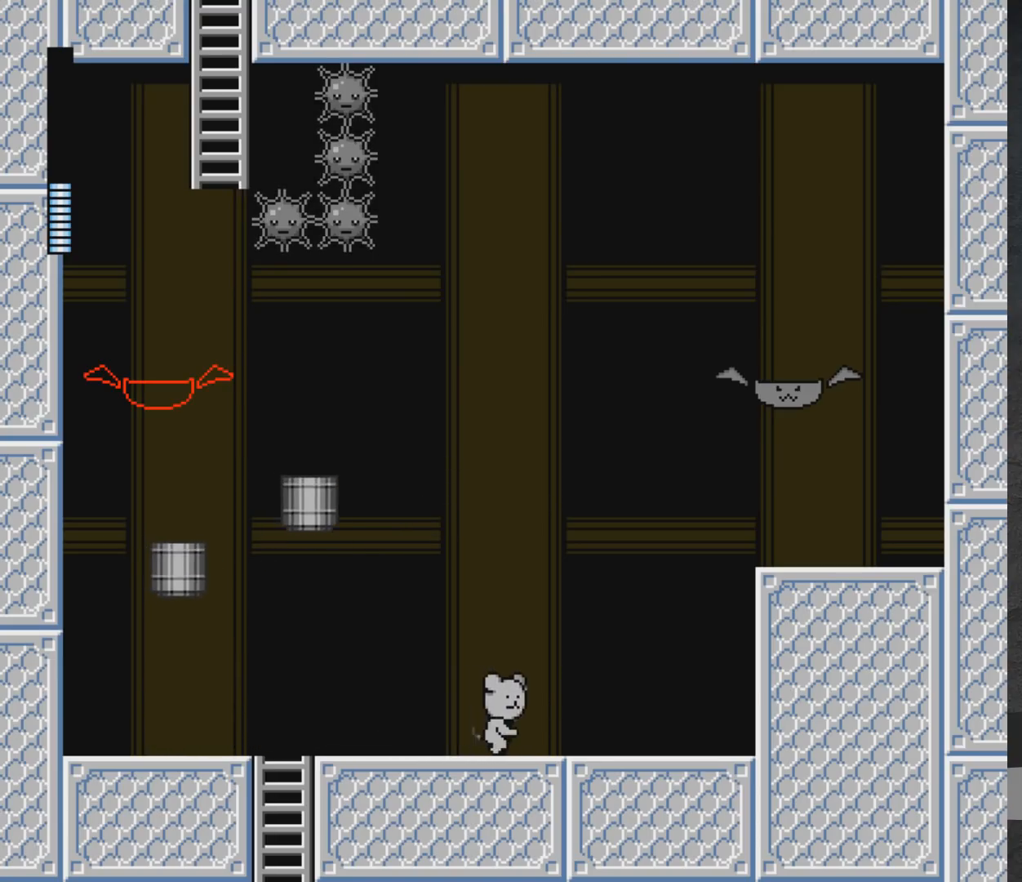
Gameplay with a controller (Xbox layout); each line is a JSON object with the inputs held at the frame after it. "events" lists button and stick changes between this image and that frame as [ms after this image, input, new state], when the widget could be followed in between. Not read: L2 R2.
{"buttons": ["A", "DPAD_RIGHT"], "left_stick": "center", "right_stick": "center", "events": [[400, "A", "down"]]}
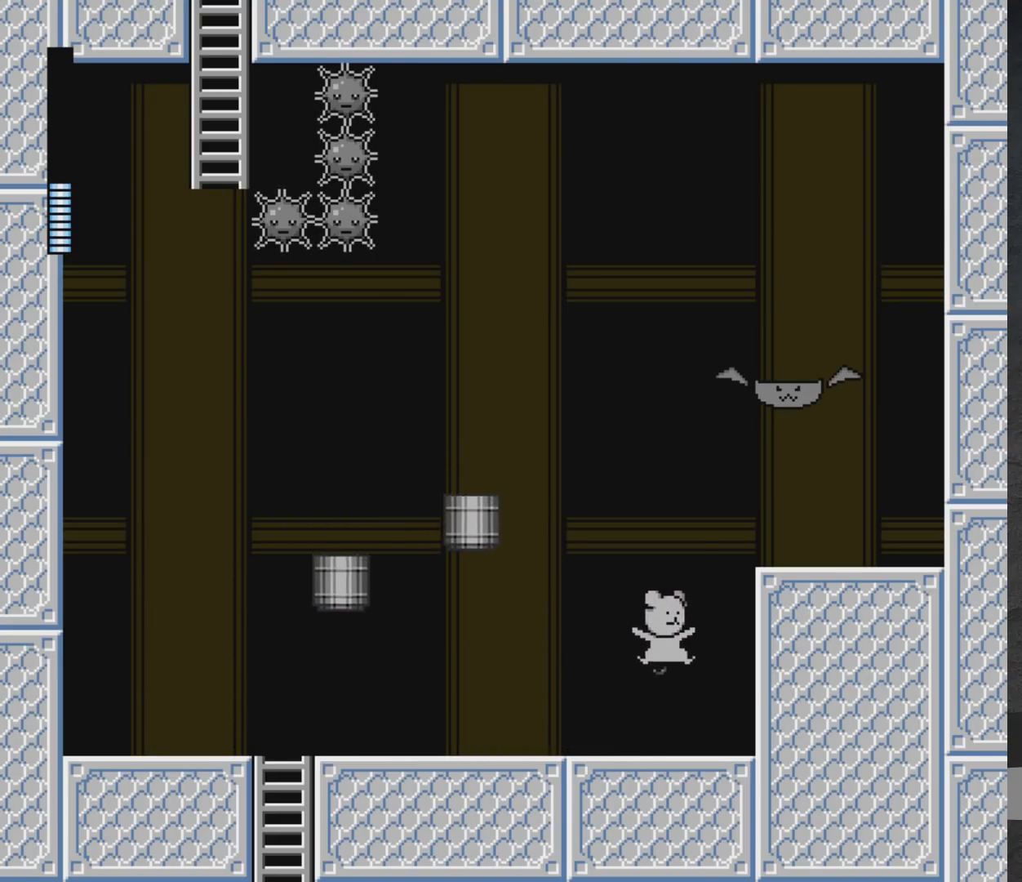
{"buttons": ["DPAD_LEFT"], "left_stick": "center", "right_stick": "center", "events": [[350, "DPAD_RIGHT", "up"], [433, "A", "up"], [483, "DPAD_LEFT", "down"]]}
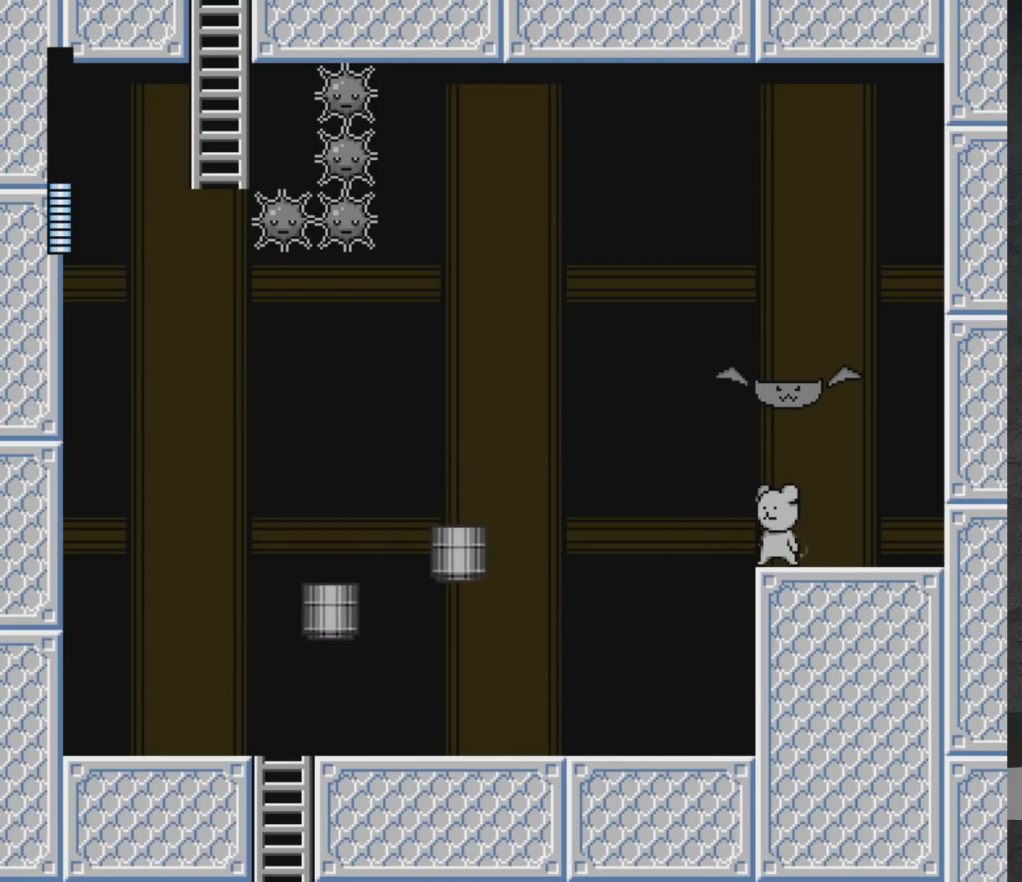
{"buttons": [], "left_stick": "center", "right_stick": "center", "events": [[17, "DPAD_LEFT", "up"], [350, "X", "down"], [433, "X", "up"]]}
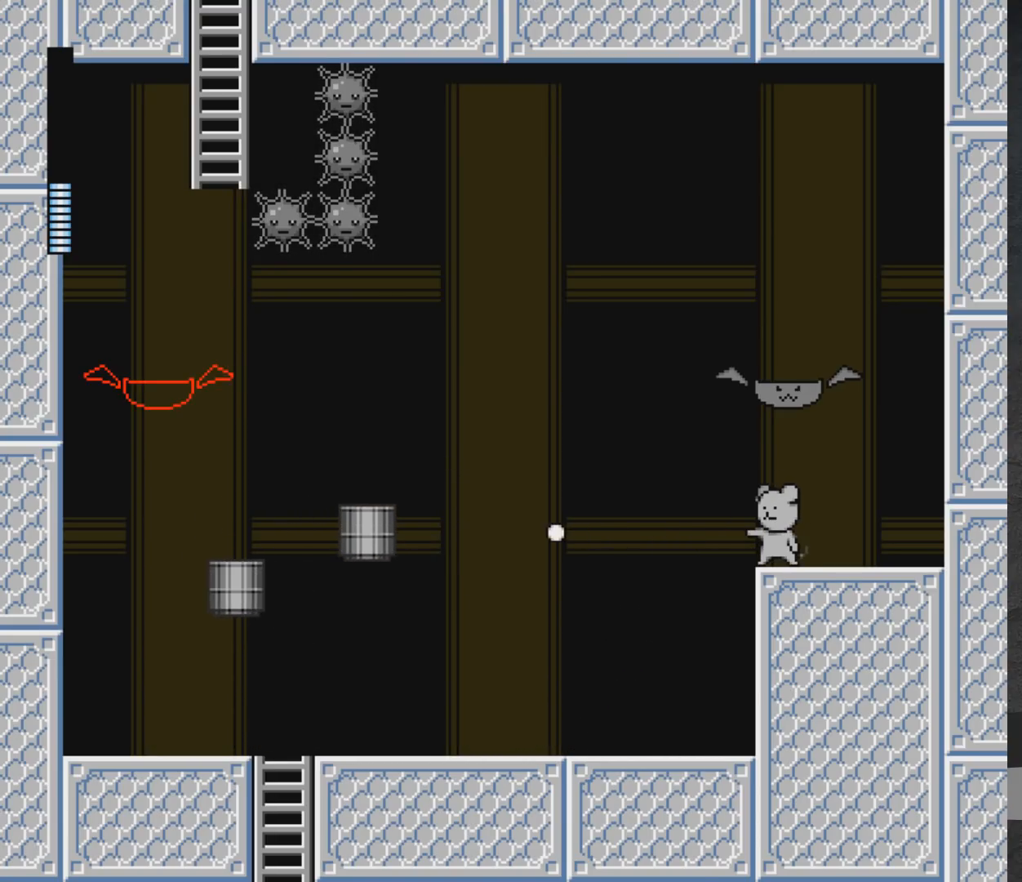
{"buttons": ["DPAD_LEFT"], "left_stick": "center", "right_stick": "center", "events": [[350, "DPAD_LEFT", "down"]]}
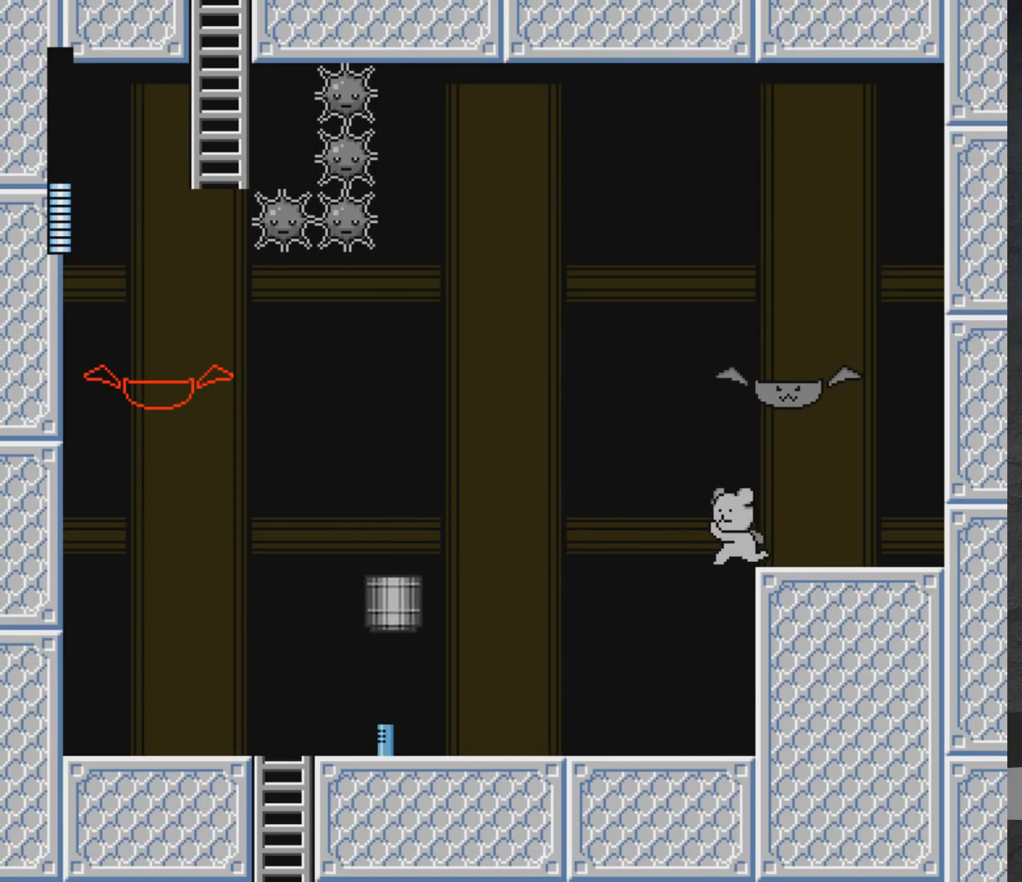
{"buttons": ["A", "DPAD_RIGHT"], "left_stick": "center", "right_stick": "center", "events": [[117, "DPAD_LEFT", "up"], [150, "X", "down"], [267, "X", "up"], [417, "A", "down"], [500, "DPAD_RIGHT", "down"]]}
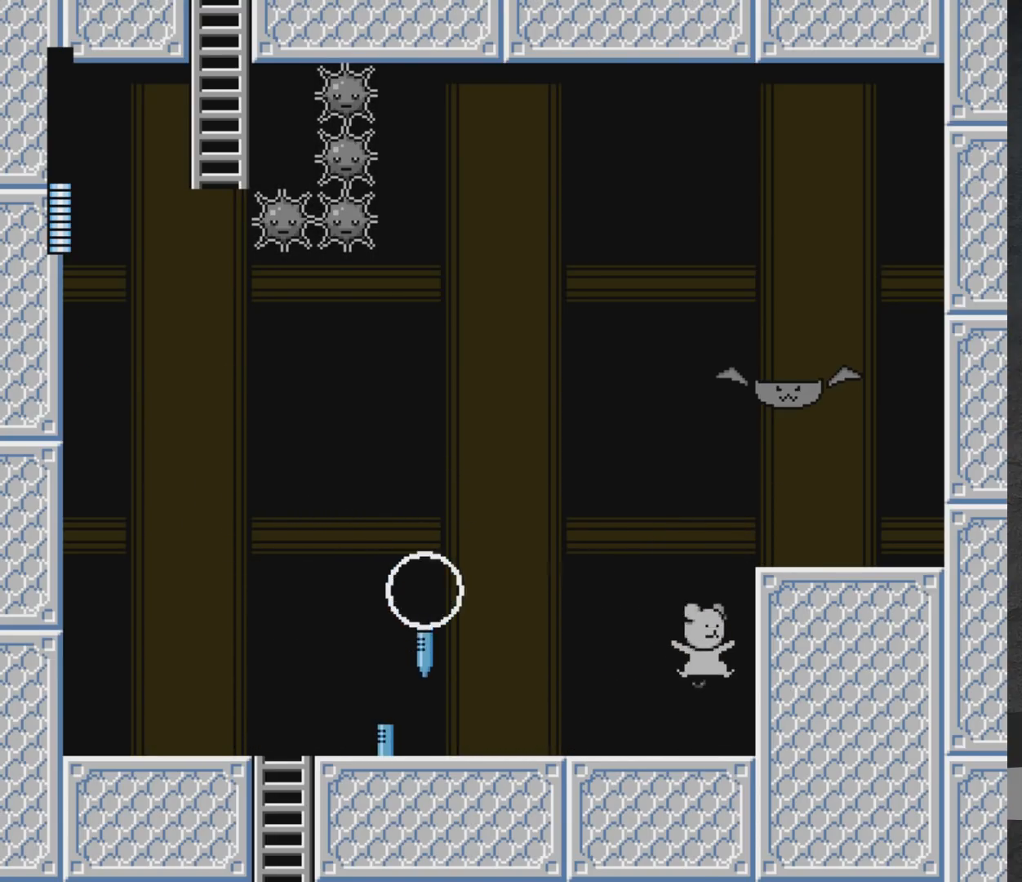
{"buttons": [], "left_stick": "center", "right_stick": "center", "events": [[333, "DPAD_RIGHT", "up"], [383, "A", "up"]]}
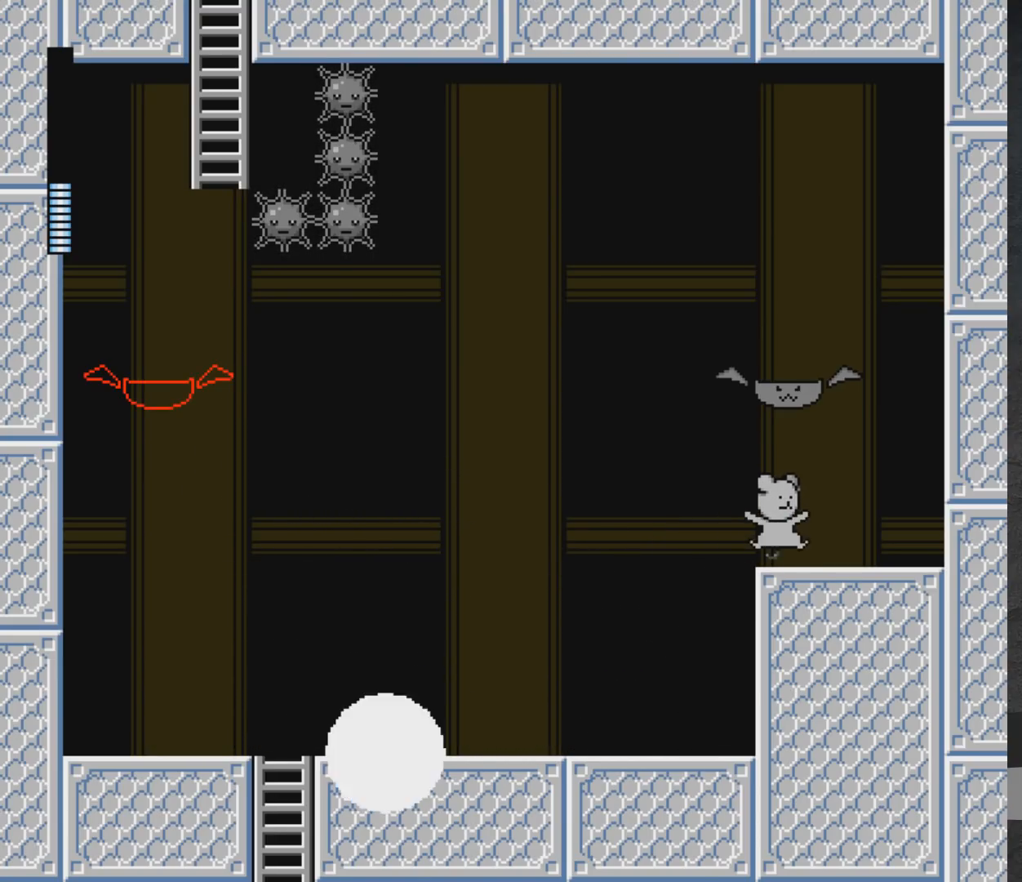
{"buttons": ["A"], "left_stick": "center", "right_stick": "center", "events": [[33, "A", "down"]]}
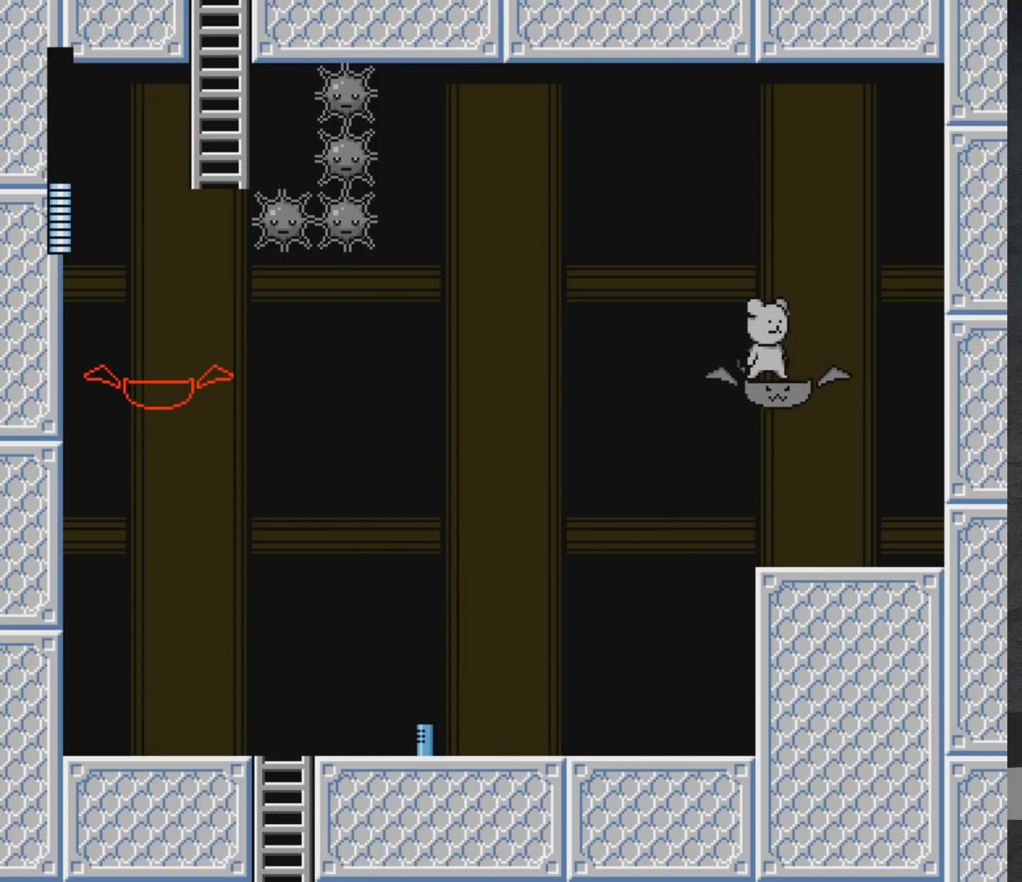
{"buttons": [], "left_stick": "center", "right_stick": "center", "events": [[133, "A", "up"]]}
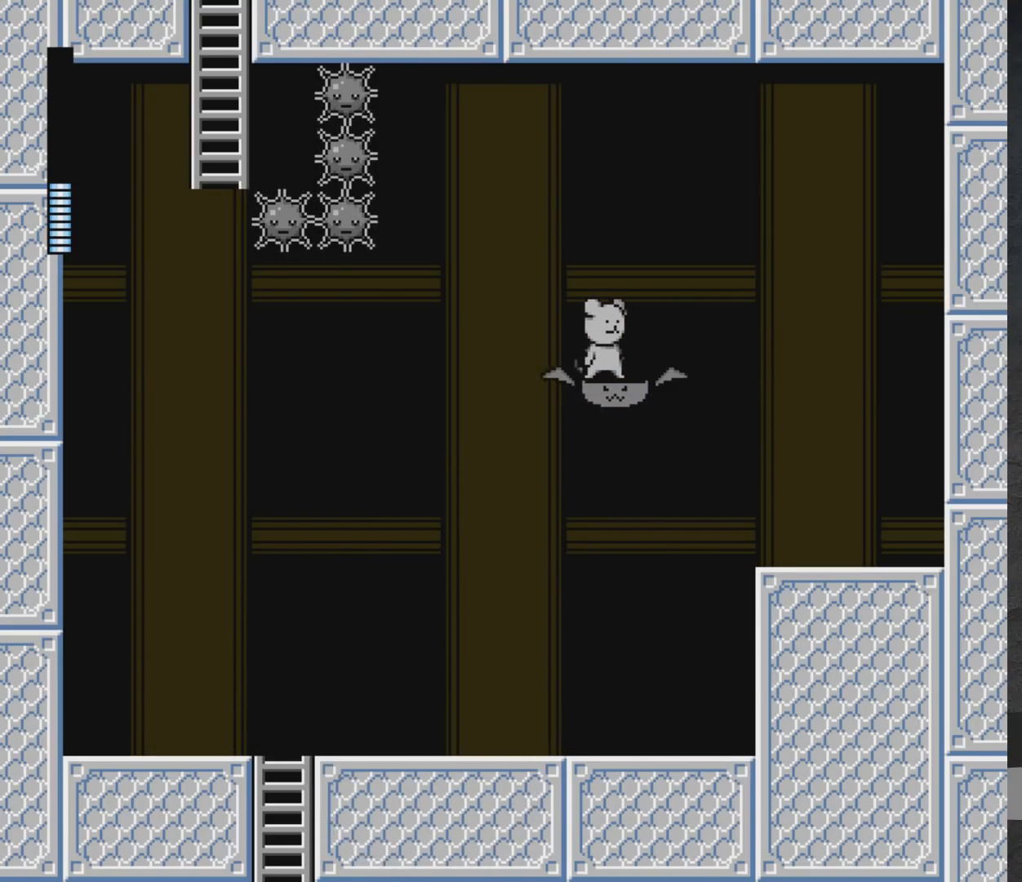
{"buttons": [], "left_stick": "center", "right_stick": "center", "events": []}
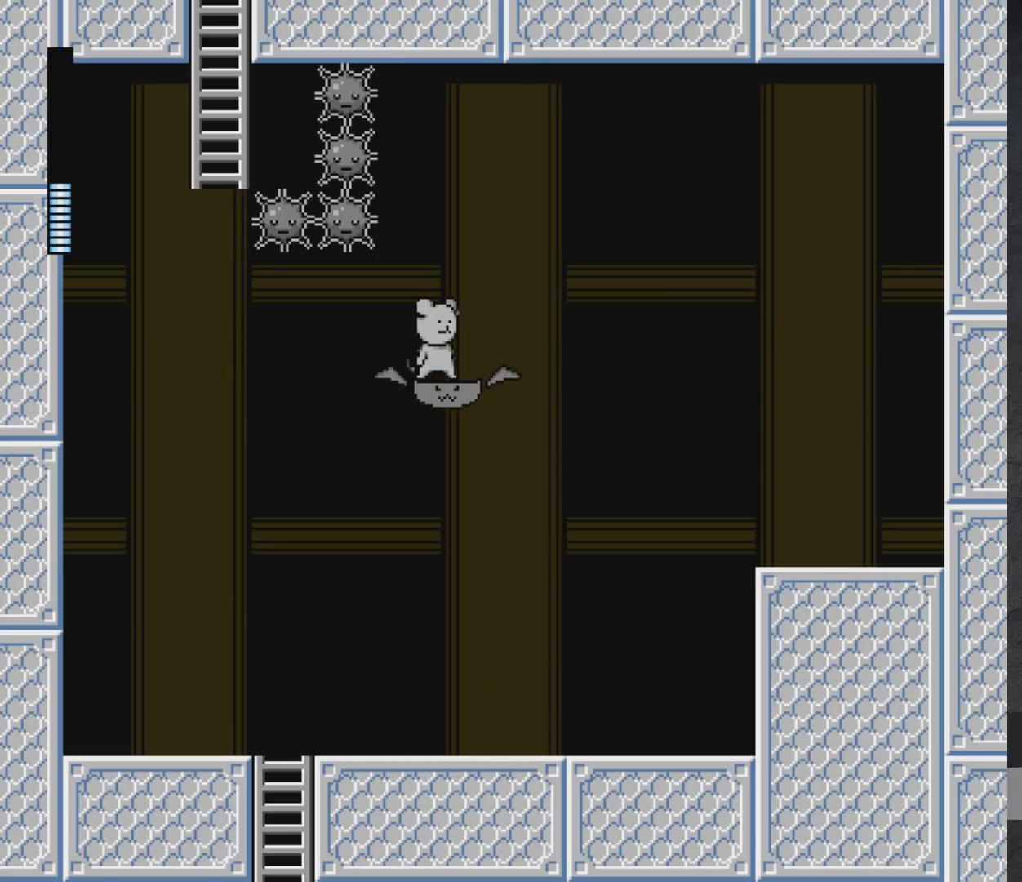
{"buttons": [], "left_stick": "center", "right_stick": "center", "events": []}
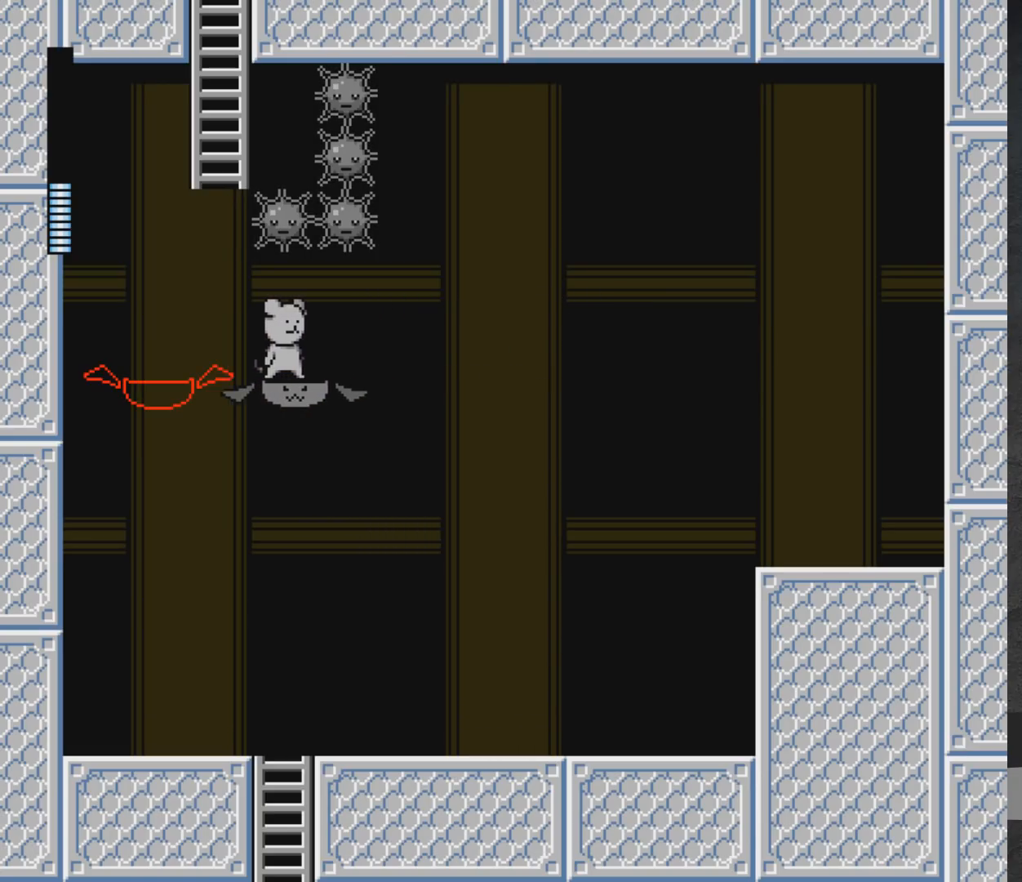
{"buttons": ["A"], "left_stick": "center", "right_stick": "center", "events": [[400, "A", "down"]]}
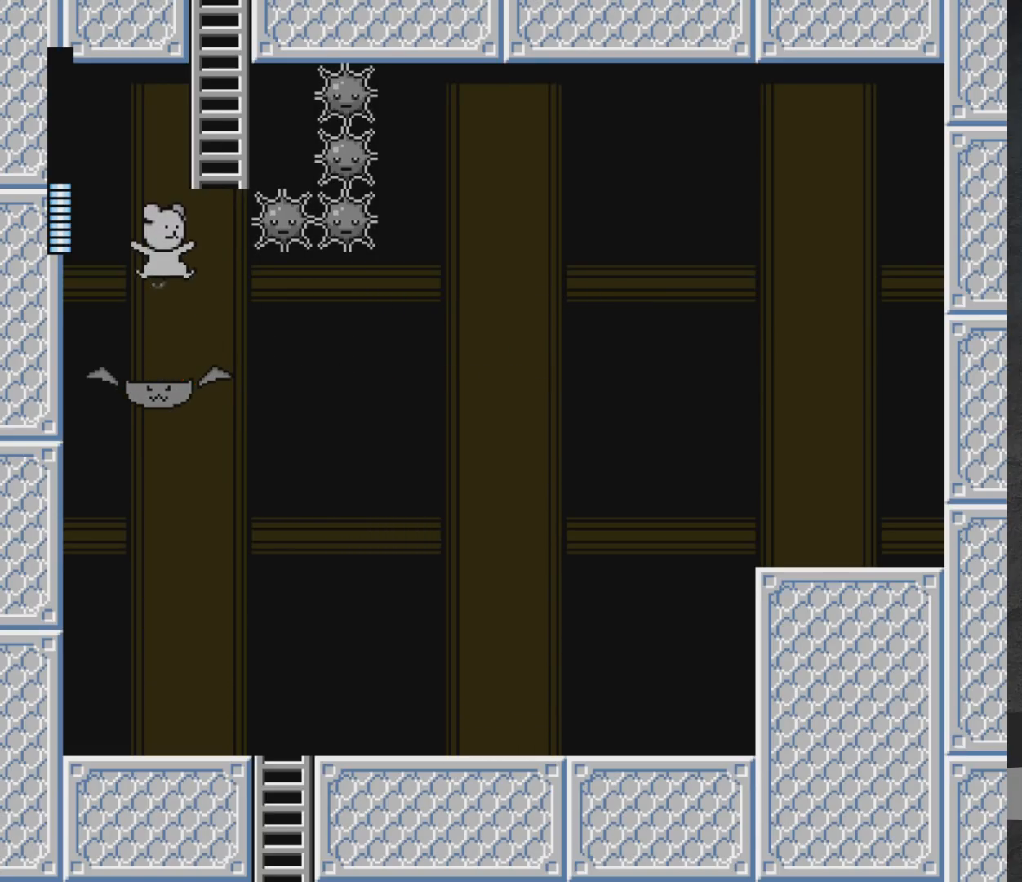
{"buttons": ["DPAD_UP"], "left_stick": "center", "right_stick": "center", "events": [[33, "DPAD_RIGHT", "down"], [183, "DPAD_UP", "down"], [200, "DPAD_RIGHT", "up"], [400, "DPAD_LEFT", "down"], [467, "DPAD_LEFT", "up"], [500, "A", "up"]]}
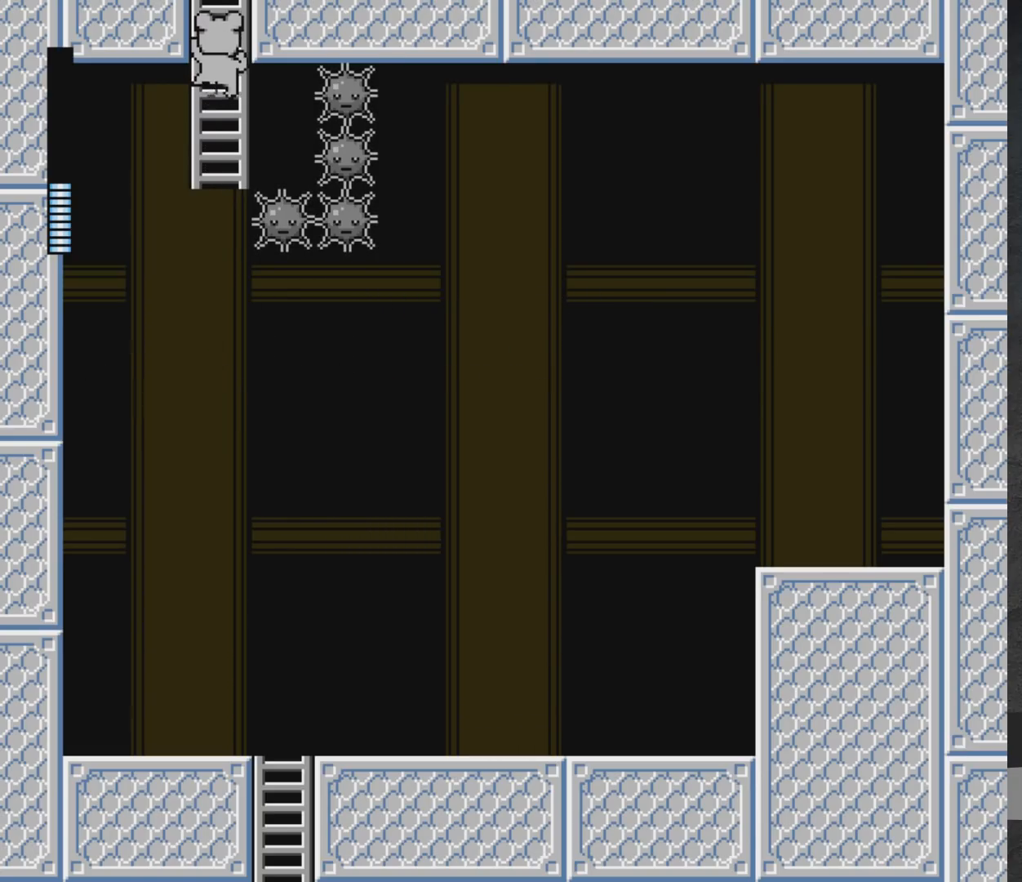
{"buttons": ["DPAD_UP"], "left_stick": "center", "right_stick": "center", "events": []}
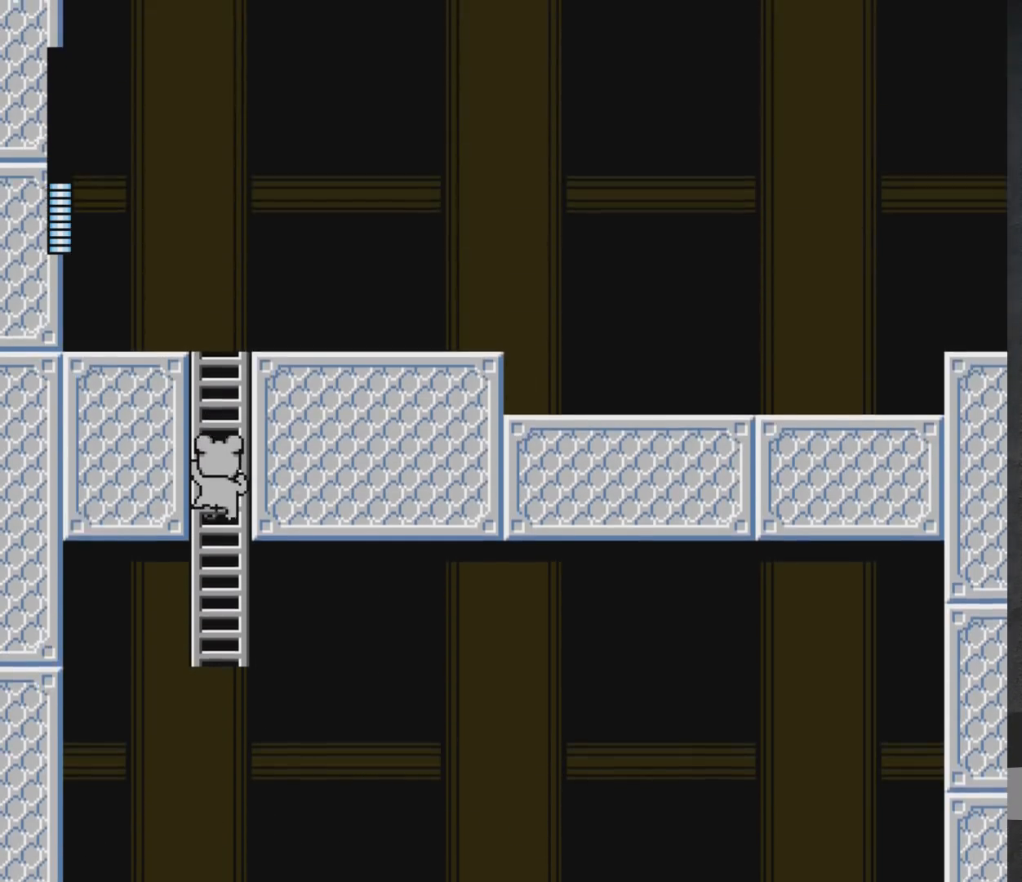
{"buttons": ["DPAD_UP"], "left_stick": "center", "right_stick": "center", "events": []}
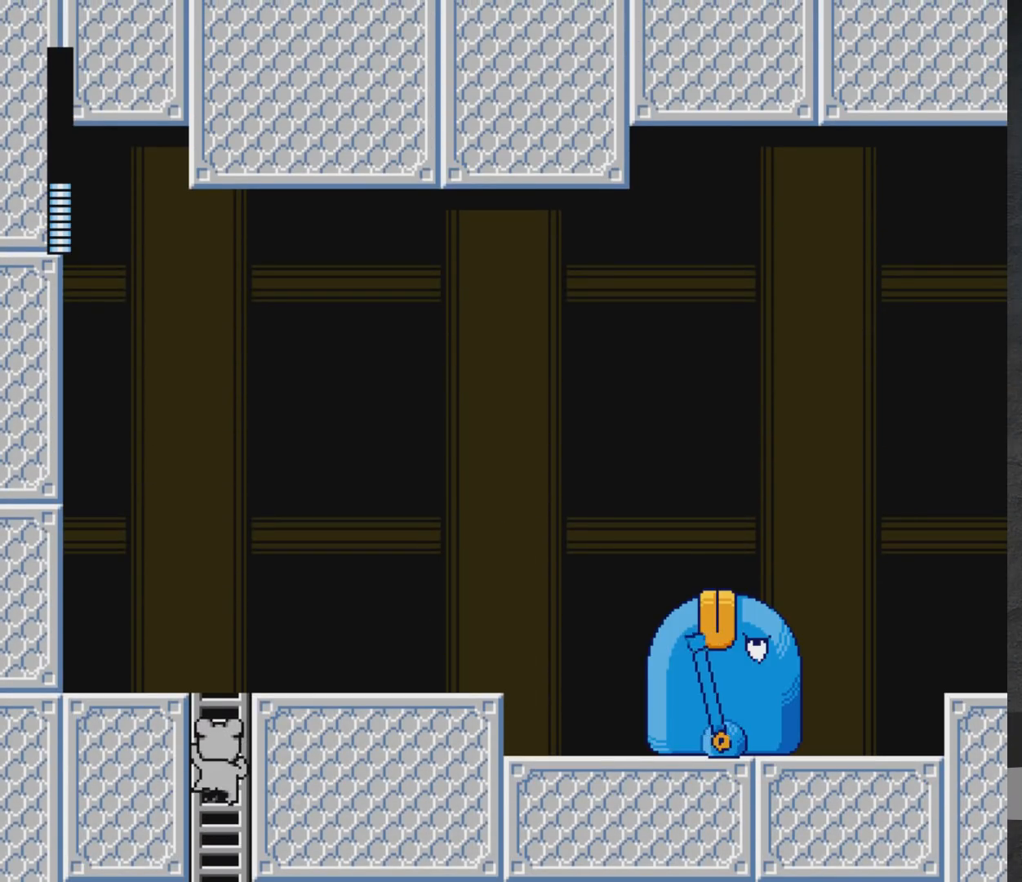
{"buttons": ["DPAD_UP", "DPAD_RIGHT"], "left_stick": "center", "right_stick": "center", "events": [[217, "DPAD_RIGHT", "down"], [450, "X", "down"], [500, "X", "up"]]}
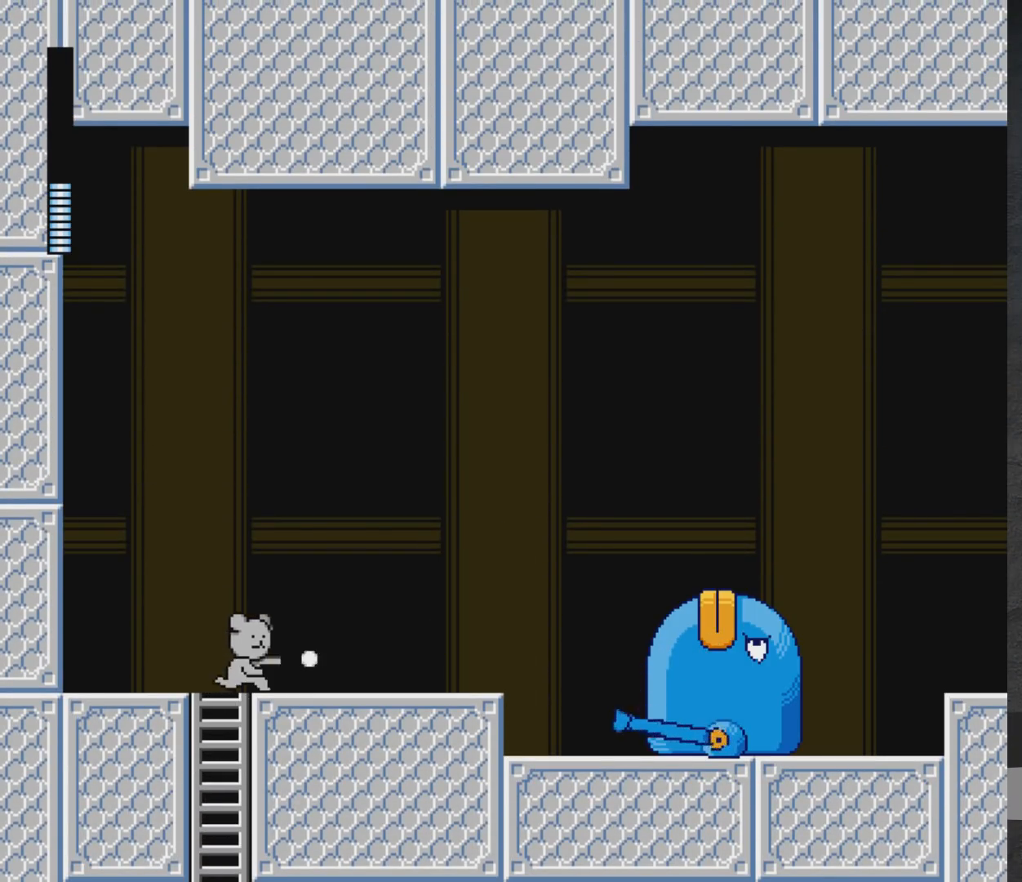
{"buttons": ["X"], "left_stick": "center", "right_stick": "center", "events": [[33, "DPAD_RIGHT", "up"], [83, "DPAD_UP", "up"], [100, "X", "down"], [150, "X", "up"], [217, "X", "down"], [283, "X", "up"], [350, "X", "down"], [400, "X", "up"], [467, "X", "down"]]}
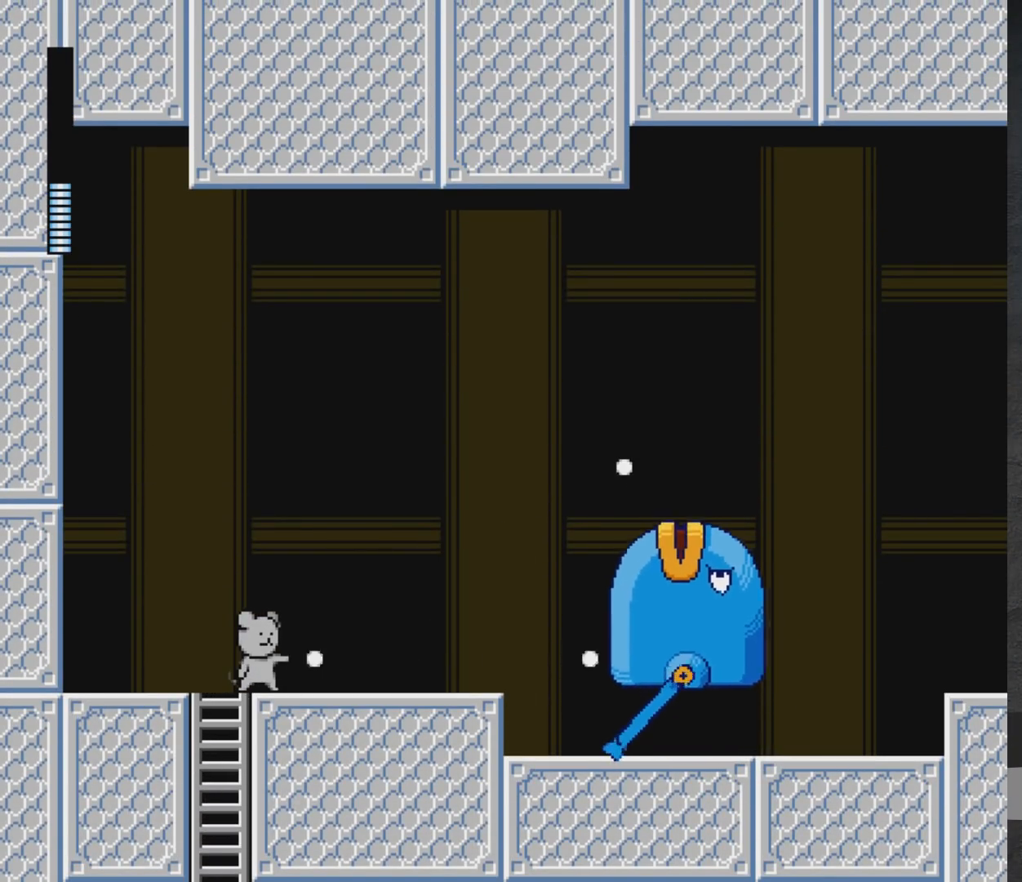
{"buttons": ["A", "X", "DPAD_LEFT"], "left_stick": "center", "right_stick": "center", "events": [[33, "X", "up"], [100, "X", "down"], [150, "X", "up"], [233, "X", "down"], [383, "DPAD_LEFT", "down"], [433, "A", "down"]]}
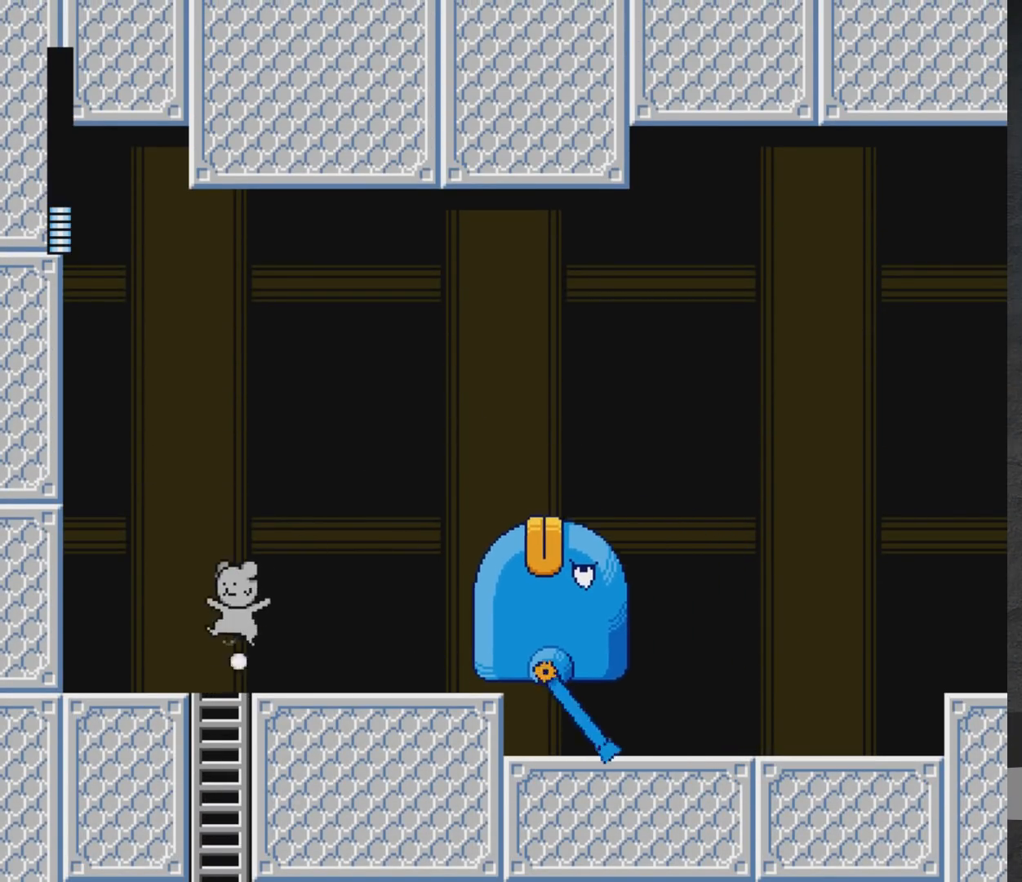
{"buttons": ["START"], "left_stick": "center", "right_stick": "center", "events": [[100, "DPAD_LEFT", "up"], [133, "X", "up"], [150, "A", "up"], [267, "DPAD_RIGHT", "down"], [350, "DPAD_RIGHT", "up"], [383, "START", "down"]]}
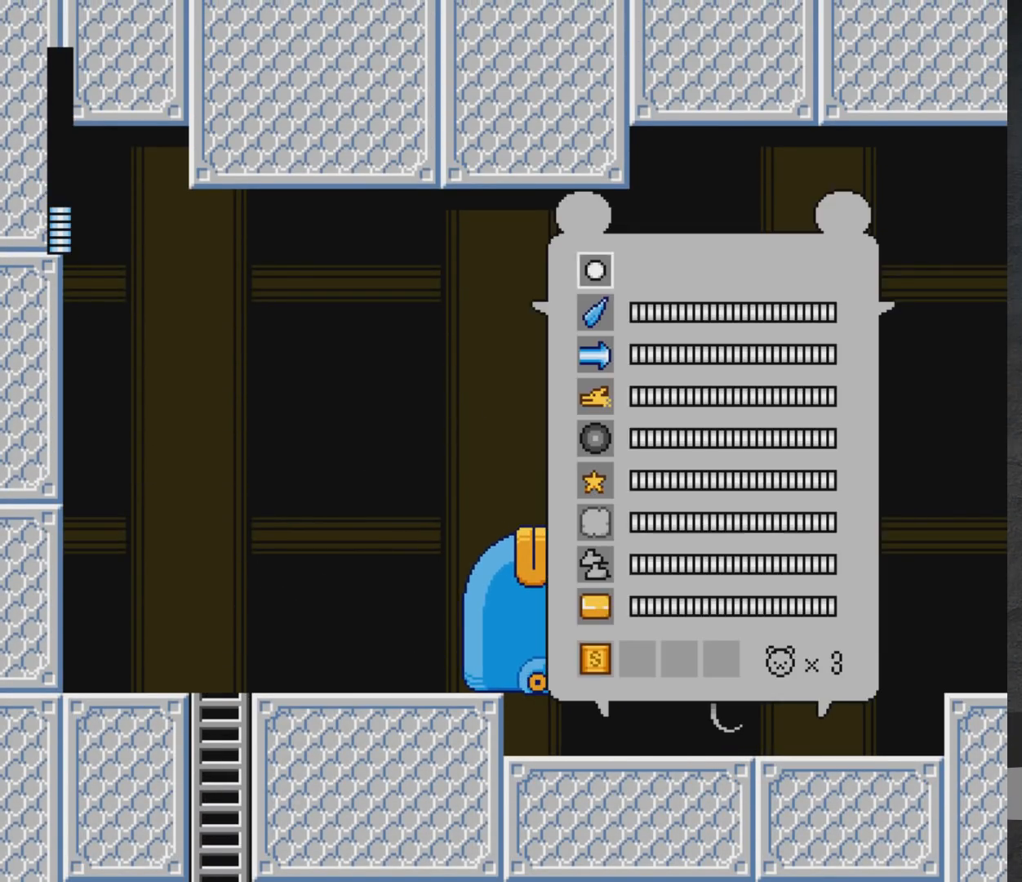
{"buttons": ["DPAD_DOWN"], "left_stick": "center", "right_stick": "center", "events": [[33, "START", "up"], [467, "DPAD_DOWN", "down"]]}
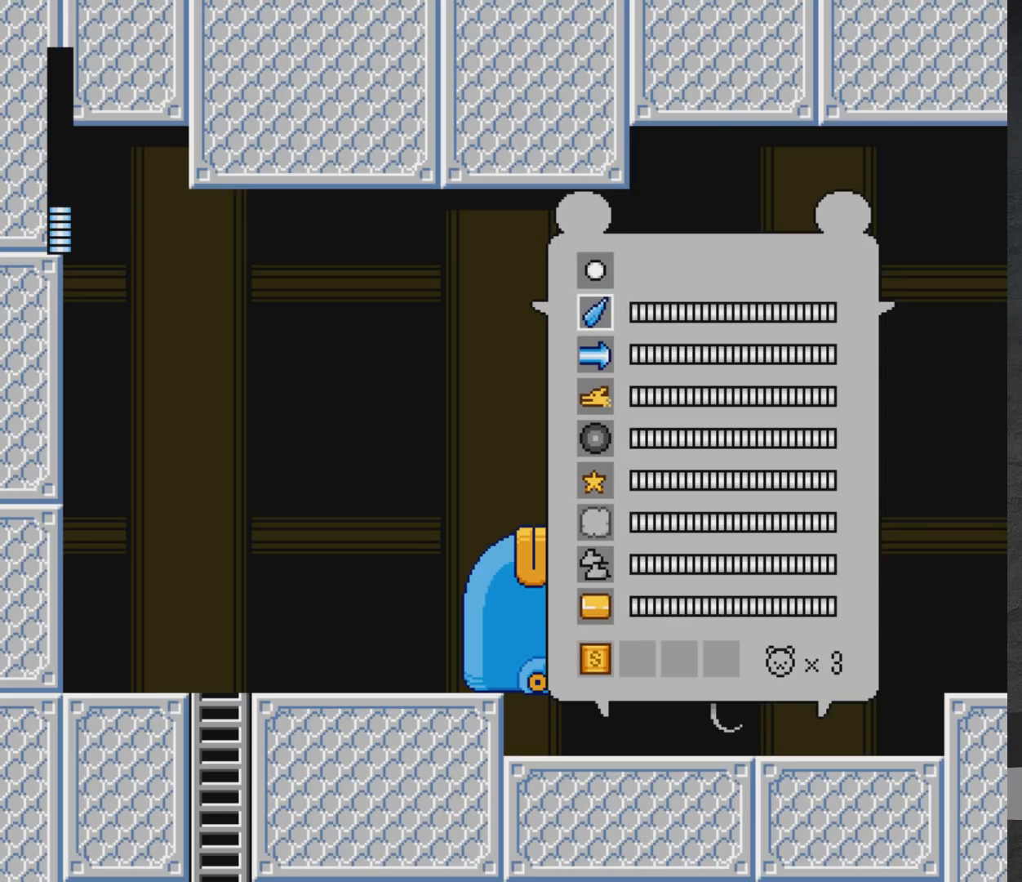
{"buttons": ["DPAD_DOWN"], "left_stick": "center", "right_stick": "center", "events": [[17, "DPAD_DOWN", "up"], [150, "DPAD_DOWN", "down"], [233, "DPAD_DOWN", "up"], [467, "DPAD_DOWN", "down"]]}
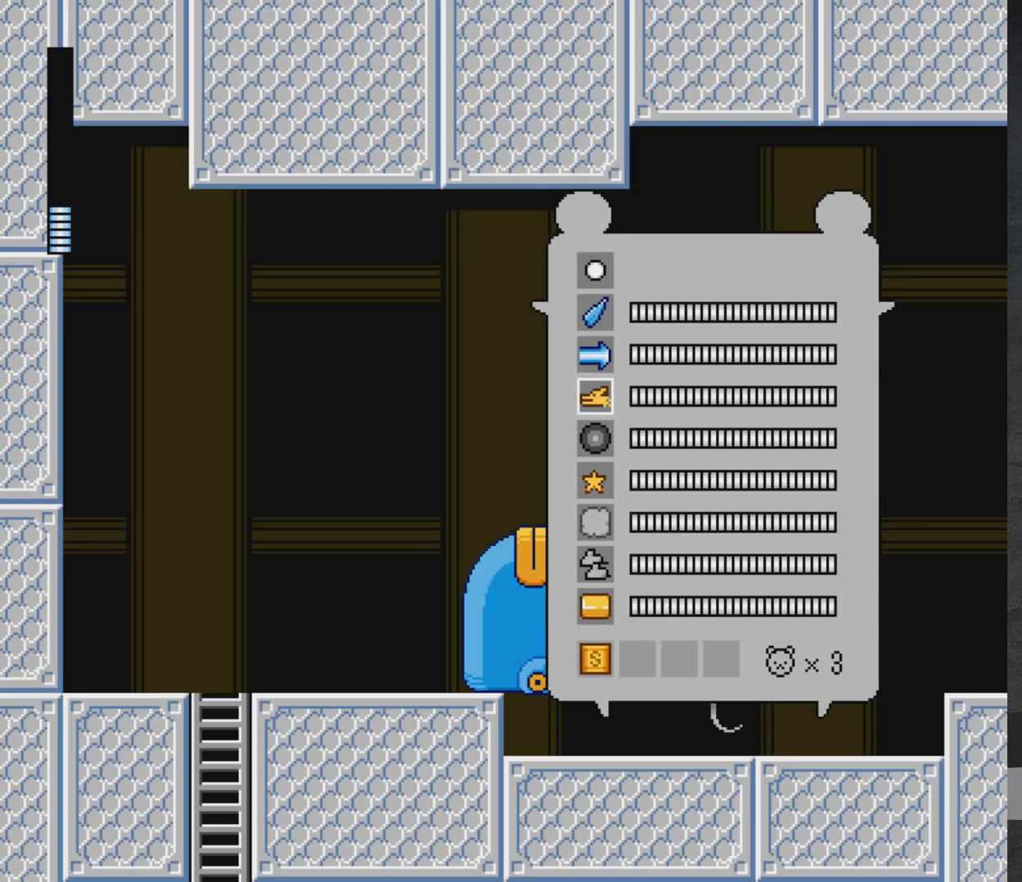
{"buttons": [], "left_stick": "center", "right_stick": "center", "events": [[33, "DPAD_DOWN", "up"], [117, "START", "down"], [200, "START", "up"], [350, "X", "down"], [400, "X", "up"]]}
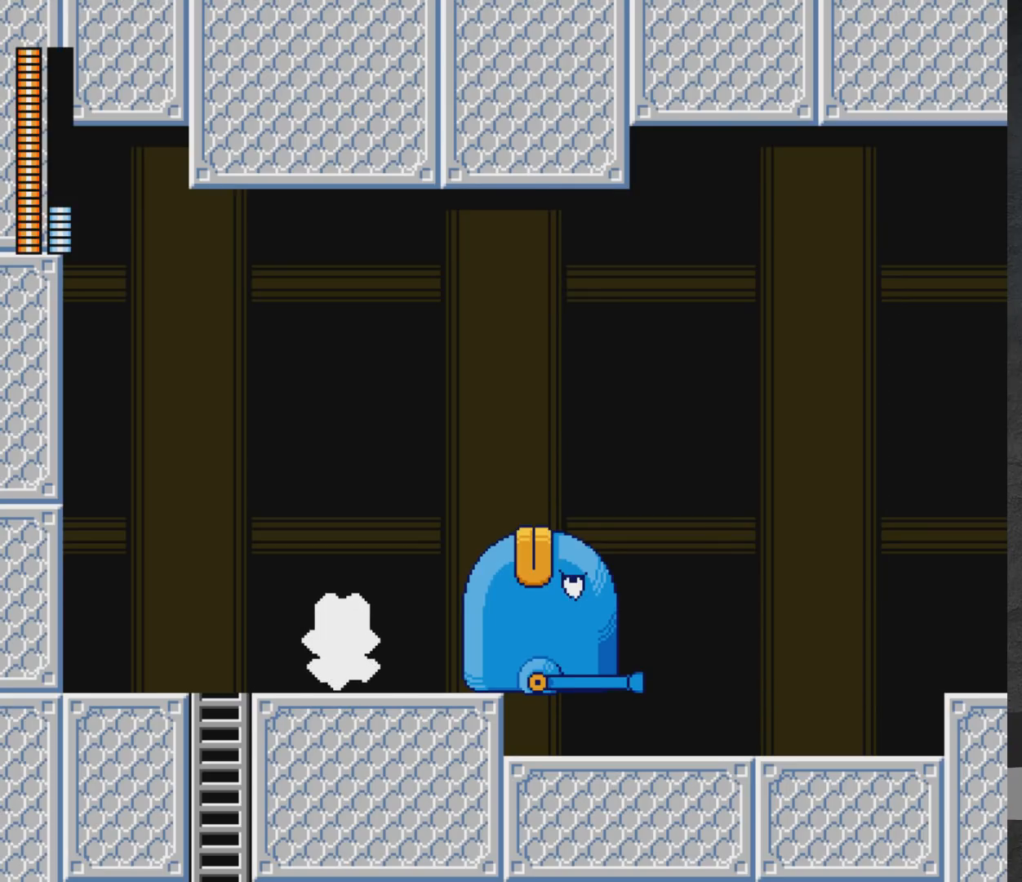
{"buttons": ["A", "DPAD_LEFT"], "left_stick": "center", "right_stick": "center", "events": [[117, "X", "down"], [233, "X", "up"], [350, "DPAD_LEFT", "down"], [400, "A", "down"]]}
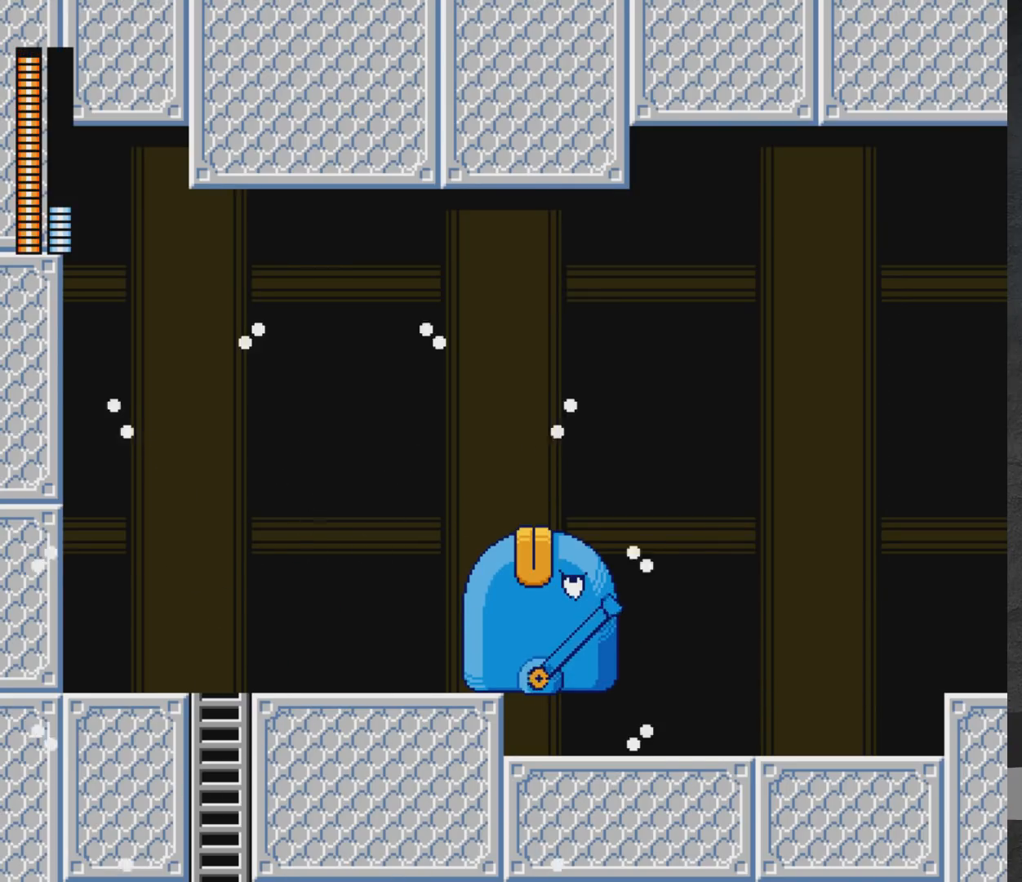
{"buttons": ["A", "X"], "left_stick": "center", "right_stick": "center", "events": [[50, "A", "up"], [117, "DPAD_LEFT", "up"], [150, "DPAD_RIGHT", "down"], [150, "X", "down"], [183, "DPAD_RIGHT", "up"], [217, "X", "up"], [267, "X", "down"], [383, "X", "up"], [483, "X", "down"], [500, "A", "down"]]}
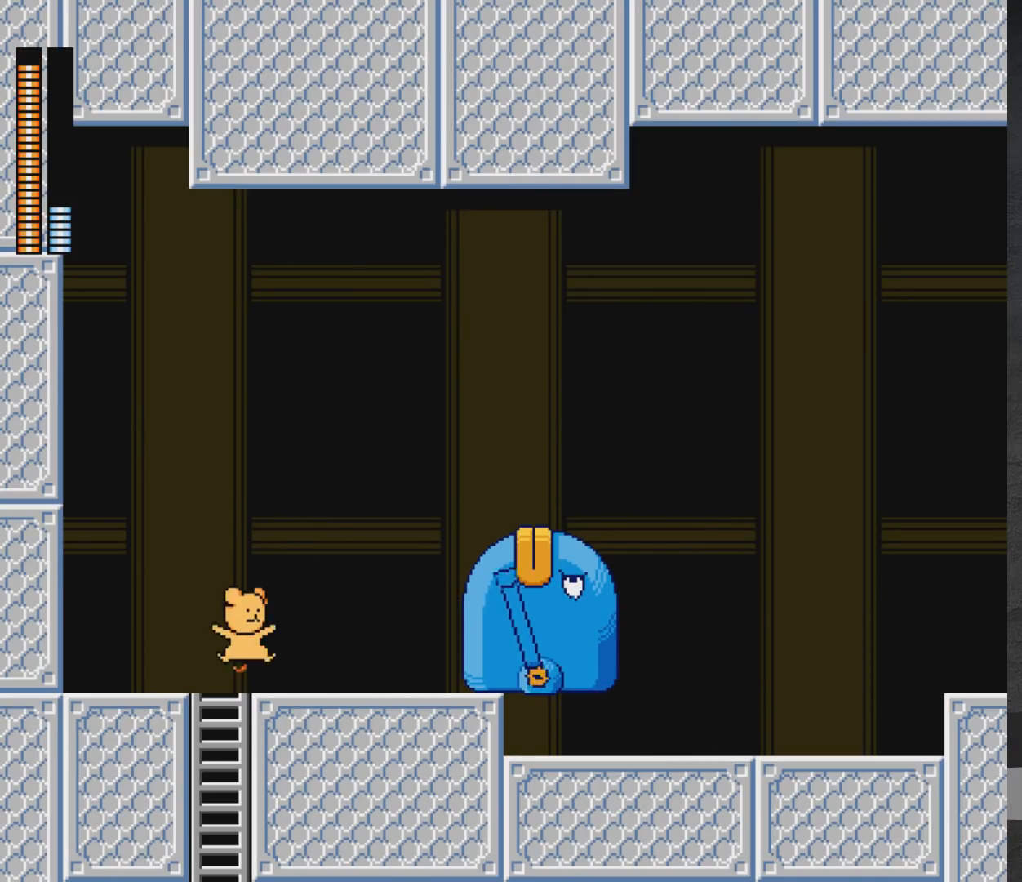
{"buttons": ["DPAD_LEFT"], "left_stick": "center", "right_stick": "center", "events": [[117, "X", "up"], [133, "A", "up"], [183, "X", "down"], [333, "X", "up"], [400, "DPAD_LEFT", "down"]]}
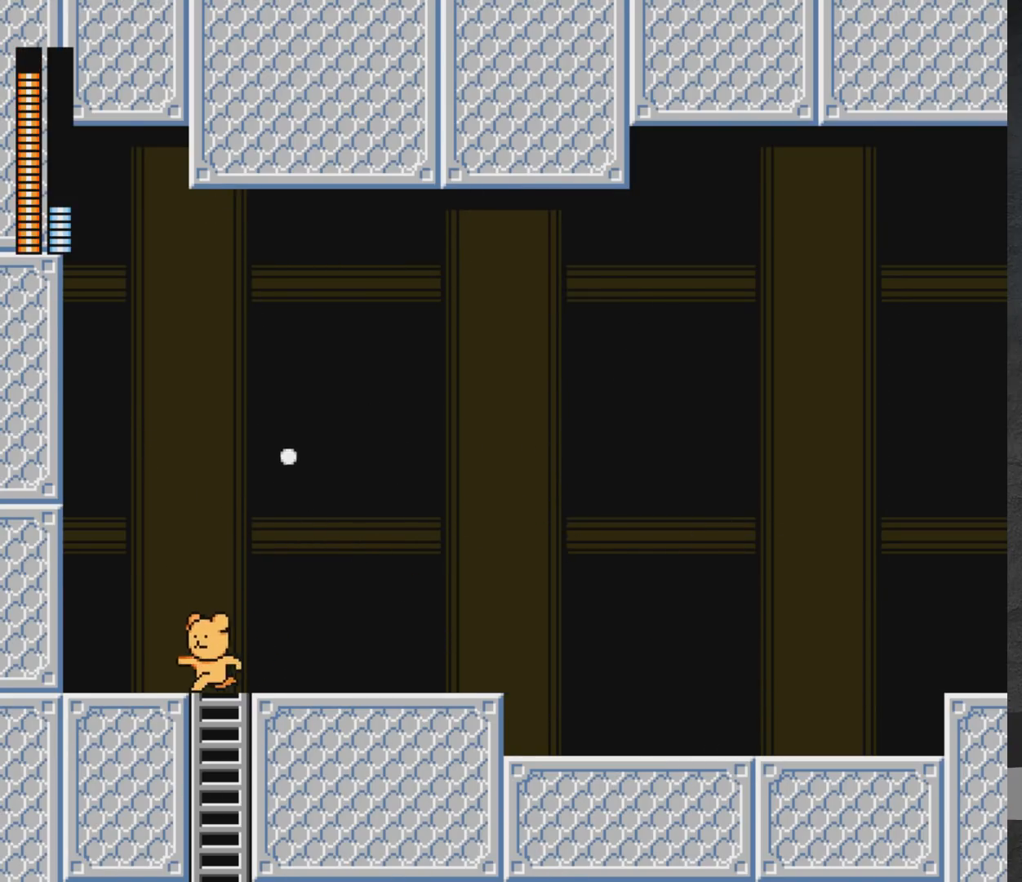
{"buttons": [], "left_stick": "center", "right_stick": "center", "events": [[117, "A", "down"], [283, "A", "up"], [300, "DPAD_LEFT", "up"], [350, "DPAD_RIGHT", "down"], [450, "DPAD_RIGHT", "up"]]}
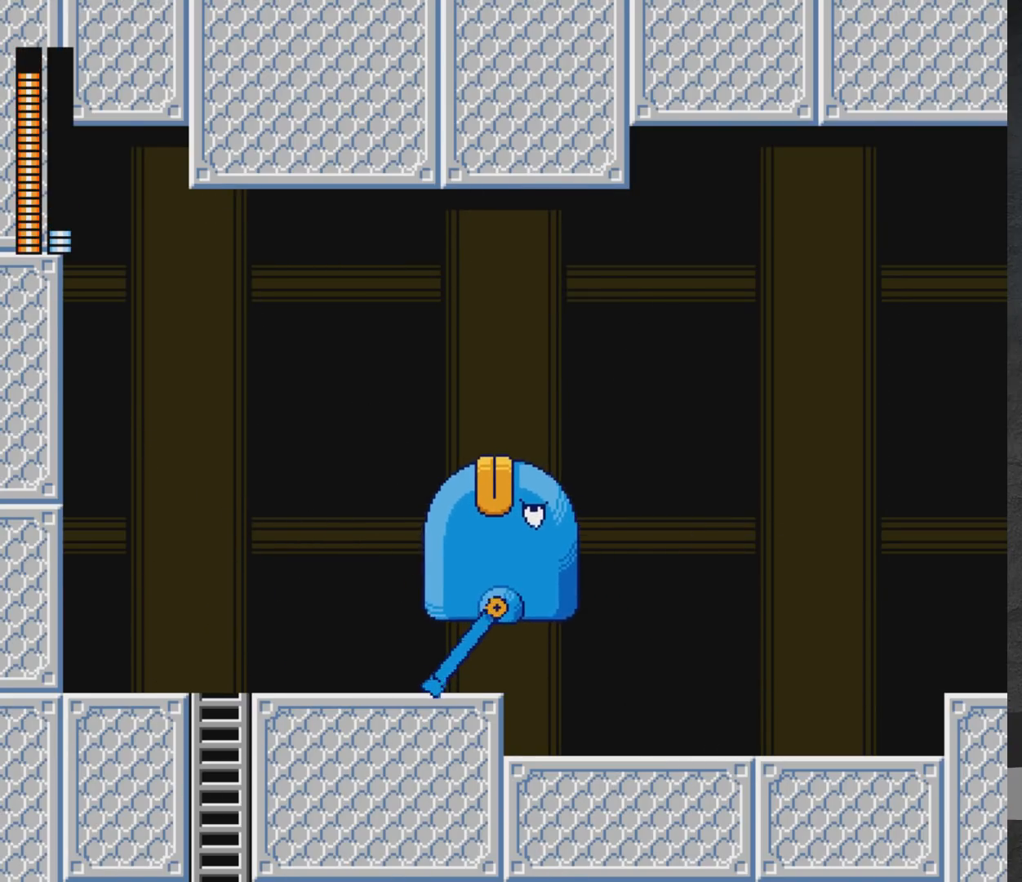
{"buttons": [], "left_stick": "center", "right_stick": "center", "events": [[100, "START", "down"], [267, "START", "up"]]}
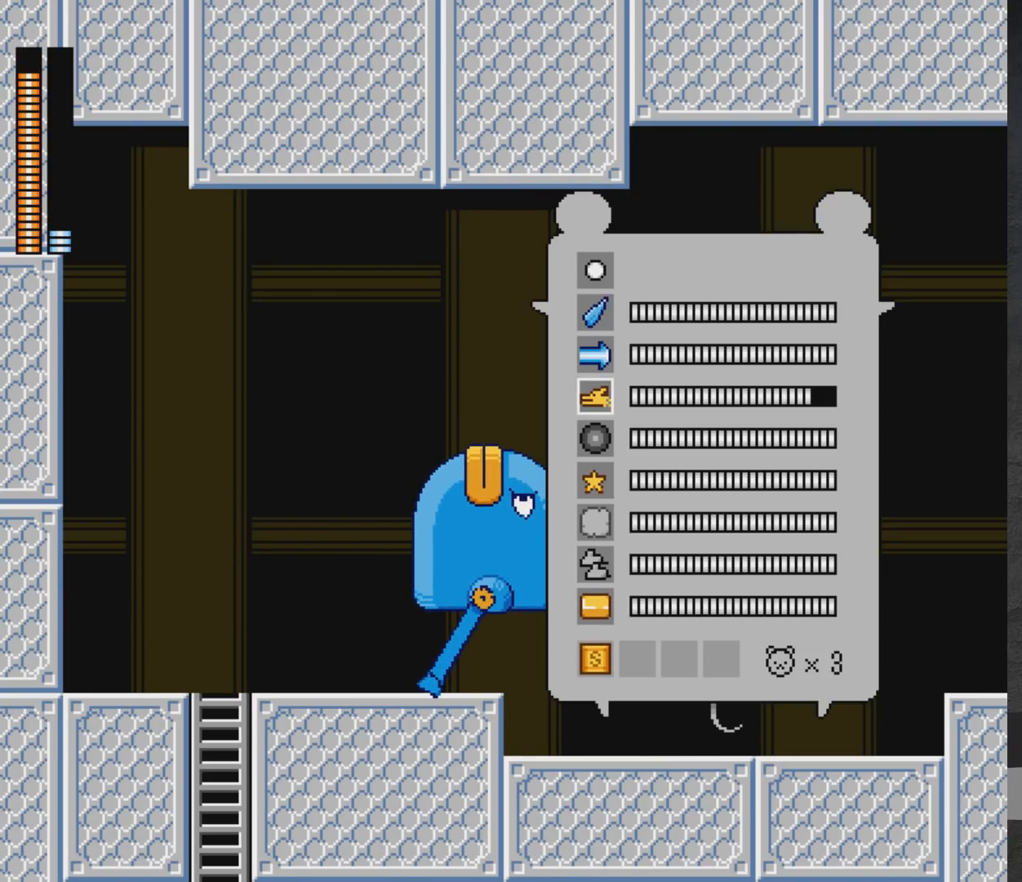
{"buttons": [], "left_stick": "center", "right_stick": "center", "events": [[133, "DPAD_DOWN", "down"], [217, "DPAD_DOWN", "up"], [300, "START", "down"], [383, "START", "up"]]}
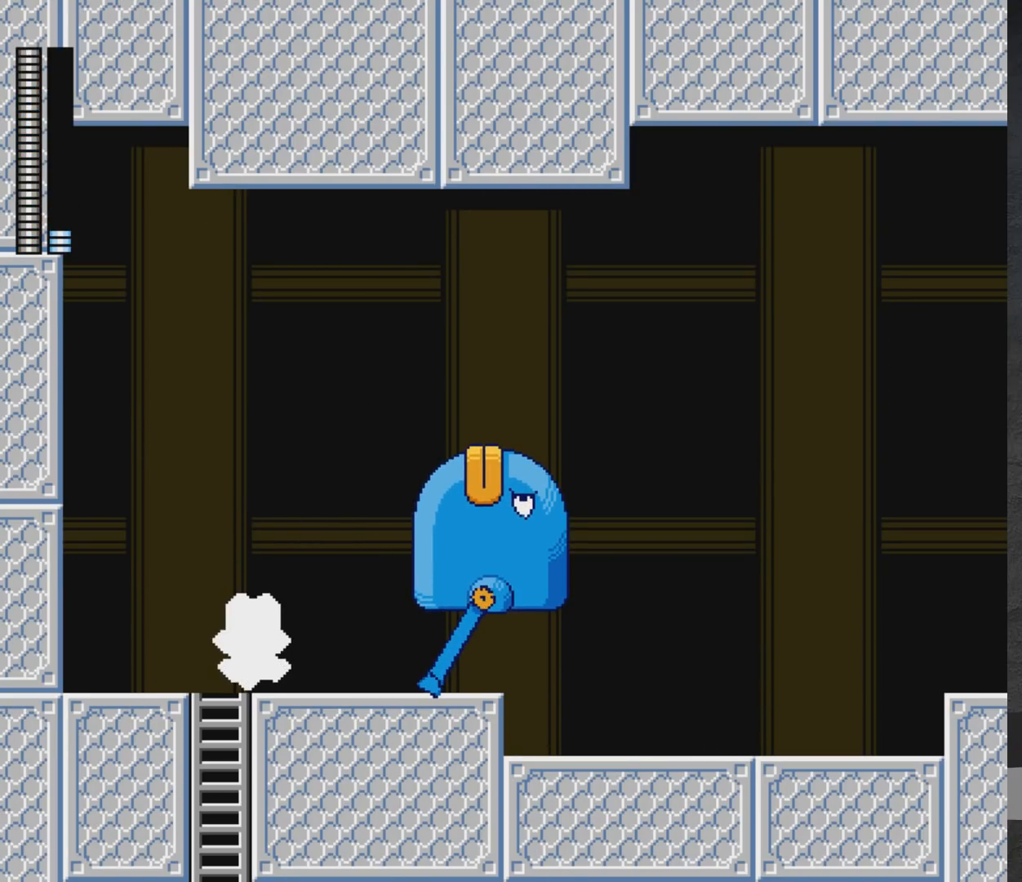
{"buttons": ["A", "X"], "left_stick": "center", "right_stick": "center", "events": [[117, "A", "down"], [117, "DPAD_RIGHT", "down"], [183, "X", "down"], [217, "DPAD_RIGHT", "up"], [250, "A", "up"], [250, "X", "up"], [300, "X", "down"], [350, "X", "up"], [417, "A", "down"], [417, "X", "down"]]}
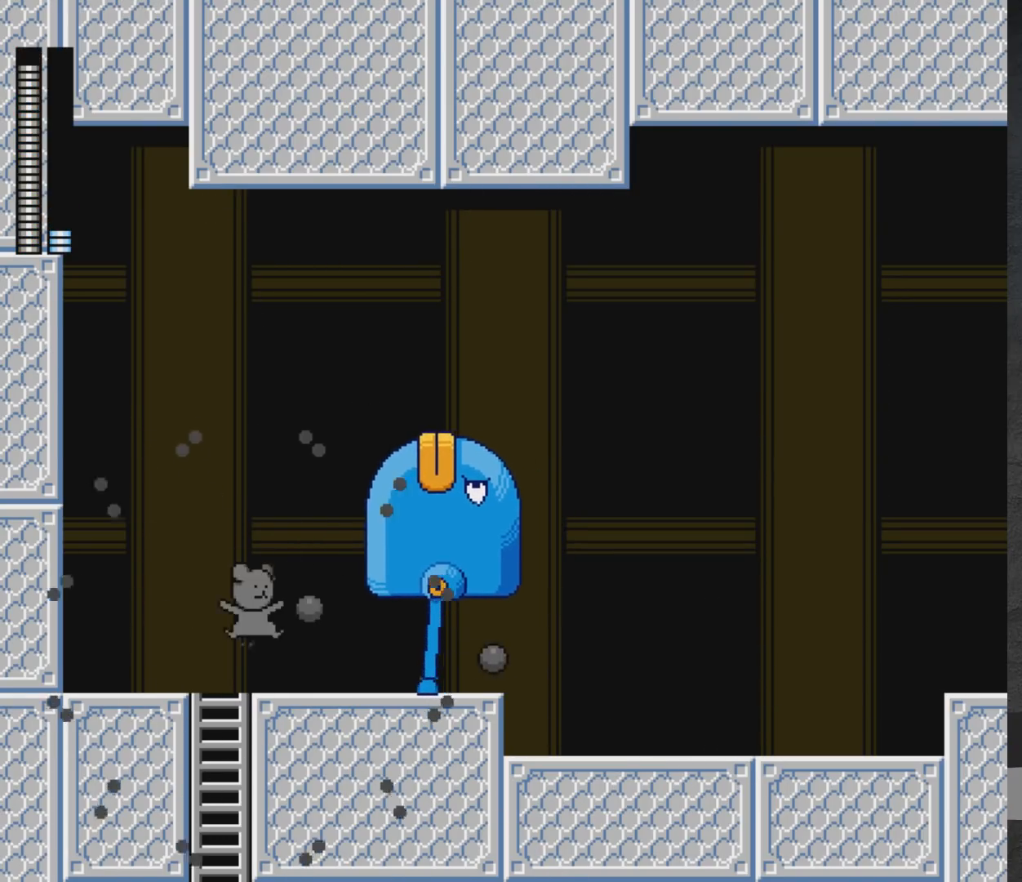
{"buttons": ["DPAD_LEFT"], "left_stick": "center", "right_stick": "center", "events": [[83, "X", "up"], [100, "A", "up"], [117, "X", "down"], [150, "X", "up"], [200, "X", "down"], [250, "X", "up"], [317, "X", "down"], [350, "DPAD_LEFT", "down"], [400, "X", "up"]]}
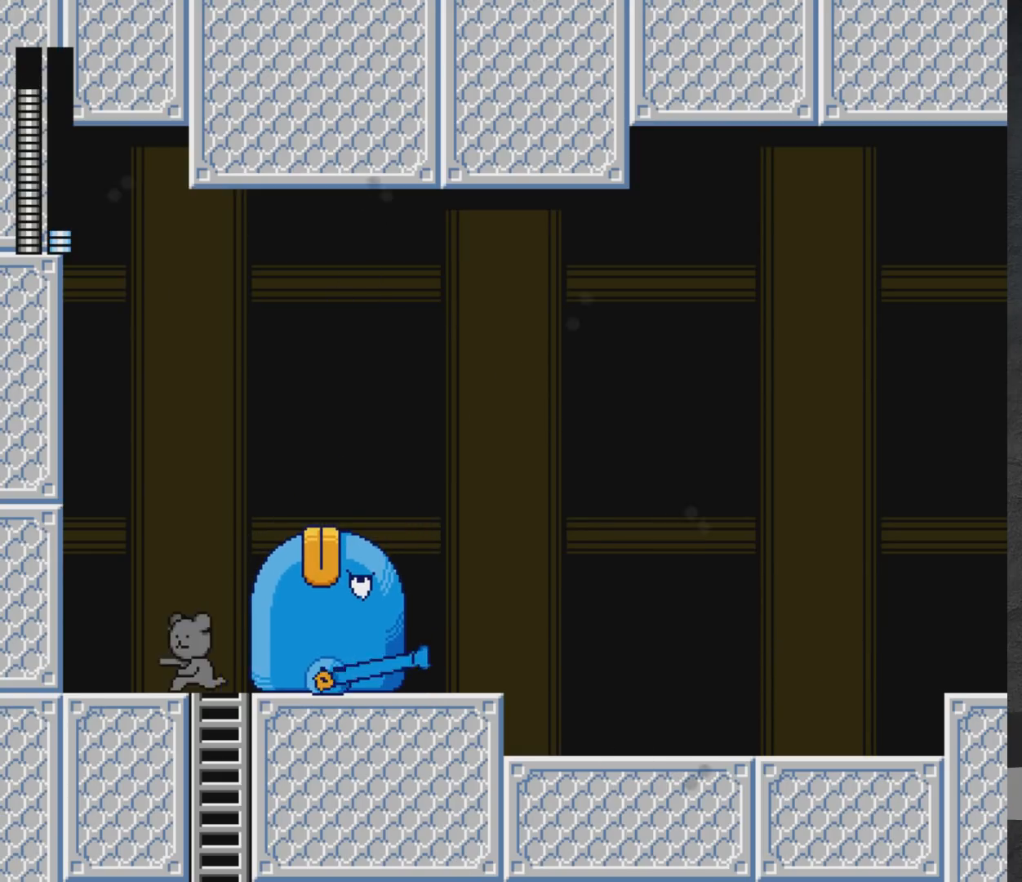
{"buttons": ["X"], "left_stick": "center", "right_stick": "center", "events": [[117, "A", "down"], [133, "DPAD_LEFT", "up"], [150, "DPAD_RIGHT", "down"], [183, "X", "down"], [200, "A", "up"], [217, "X", "up"], [267, "DPAD_RIGHT", "up"], [267, "X", "down"], [317, "X", "up"], [383, "X", "down"], [417, "X", "up"], [483, "X", "down"]]}